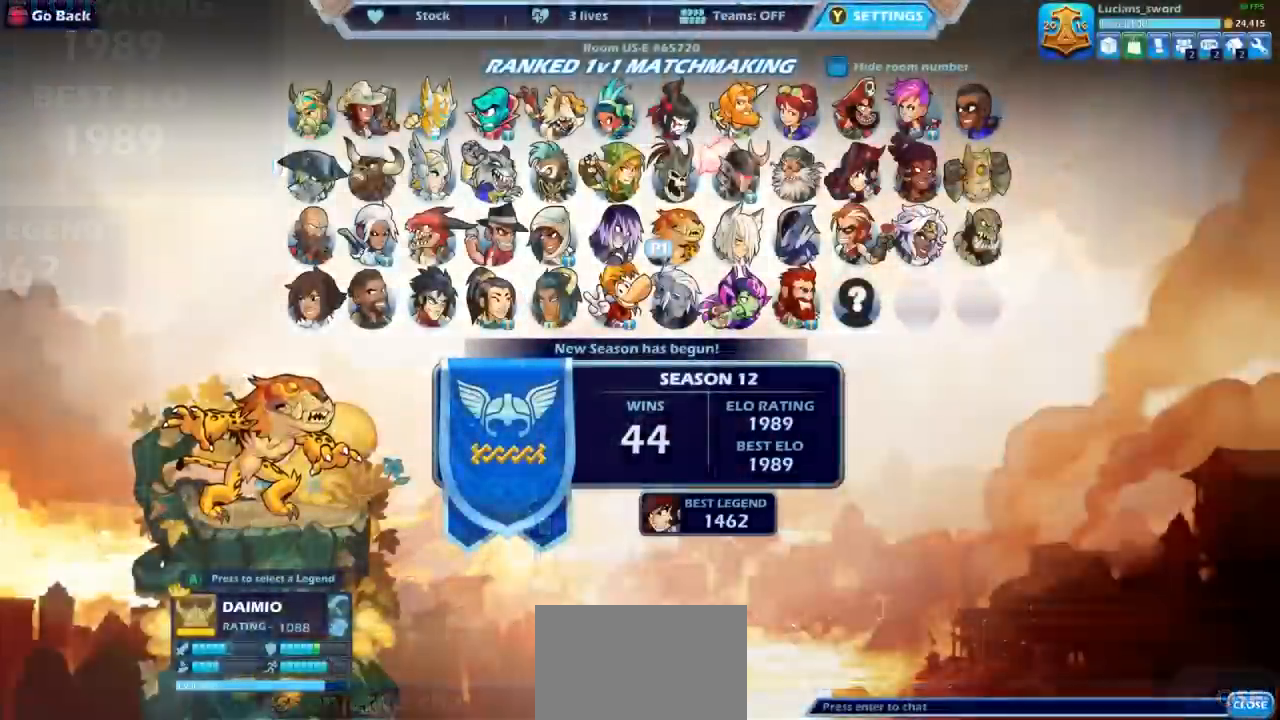
Gameplay with a controller (PlayStation layout); each line is a JSON object with the inputs held at the frame after it. "events" lists button and stick changes between this image and that frame as [ms after this image, input, new state], when the widget could be followed in between.
{"buttons": [], "left_stick": "center", "right_stick": "center", "events": []}
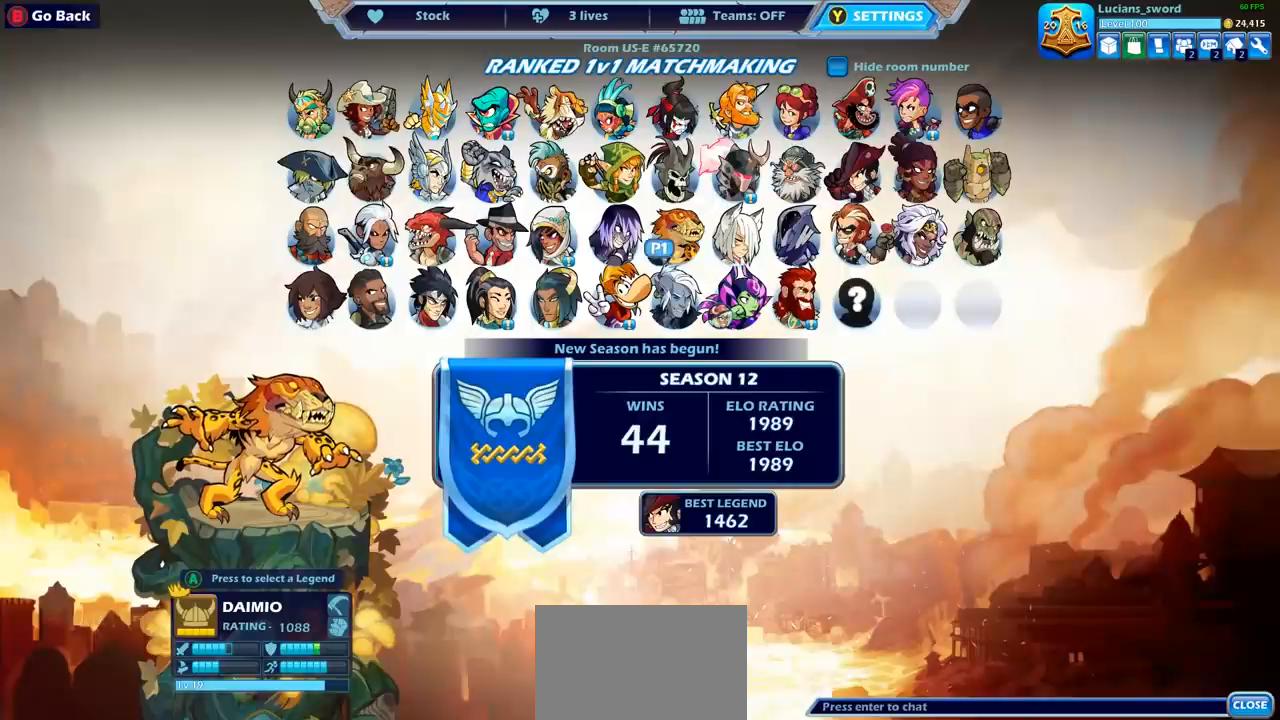
{"buttons": [], "left_stick": "center", "right_stick": "center", "events": []}
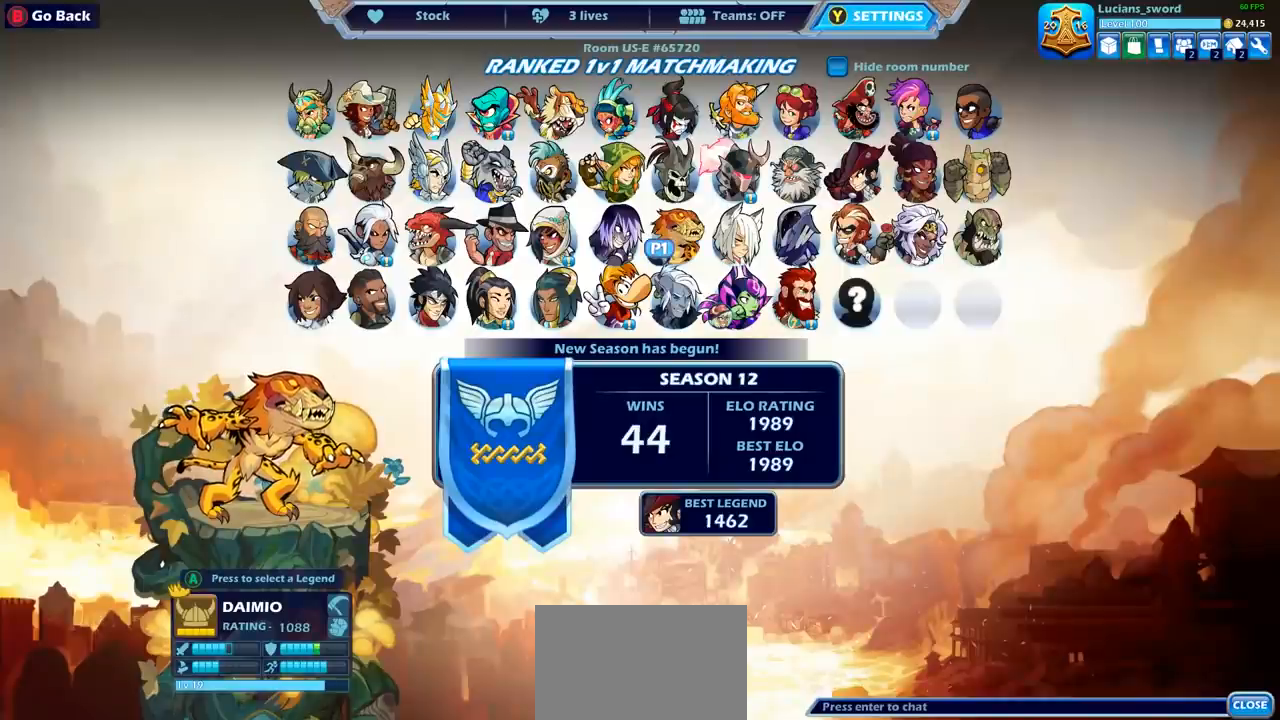
{"buttons": ["CROSS"], "left_stick": "center", "right_stick": "center", "events": [[250, "CROSS", "down"], [333, "CROSS", "up"], [500, "CROSS", "down"]]}
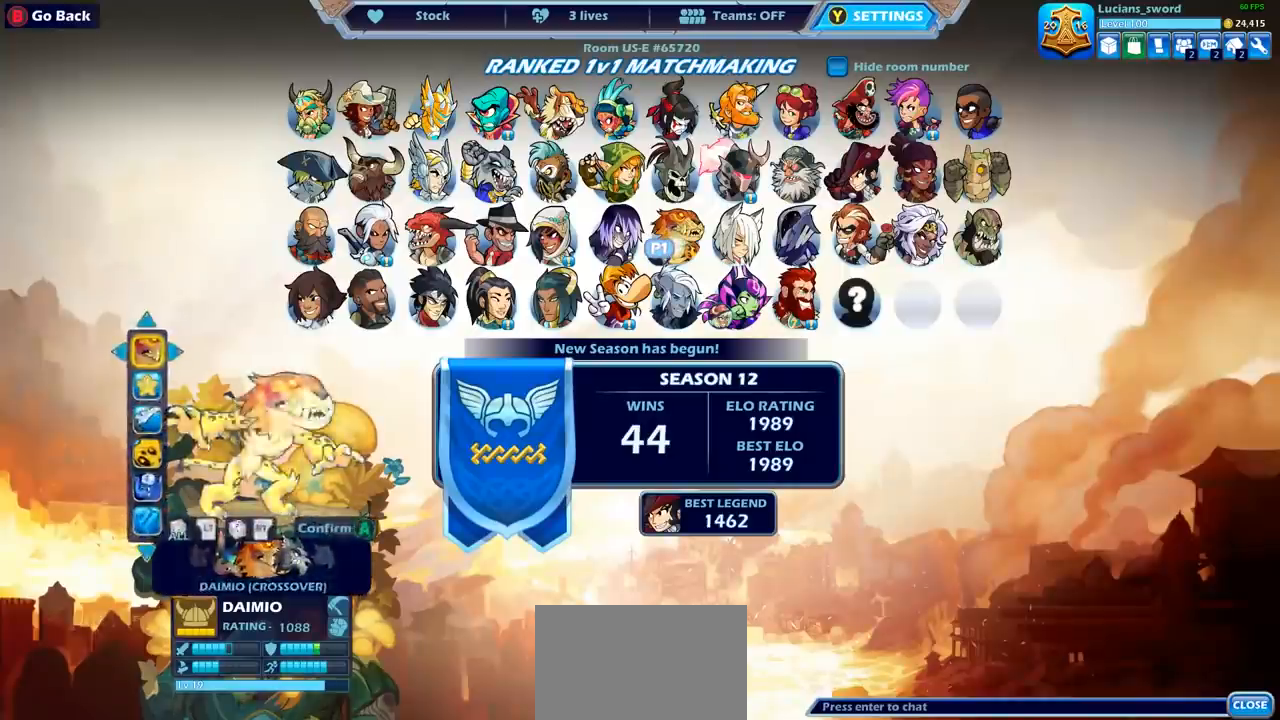
{"buttons": [], "left_stick": "center", "right_stick": "center", "events": [[100, "CROSS", "up"]]}
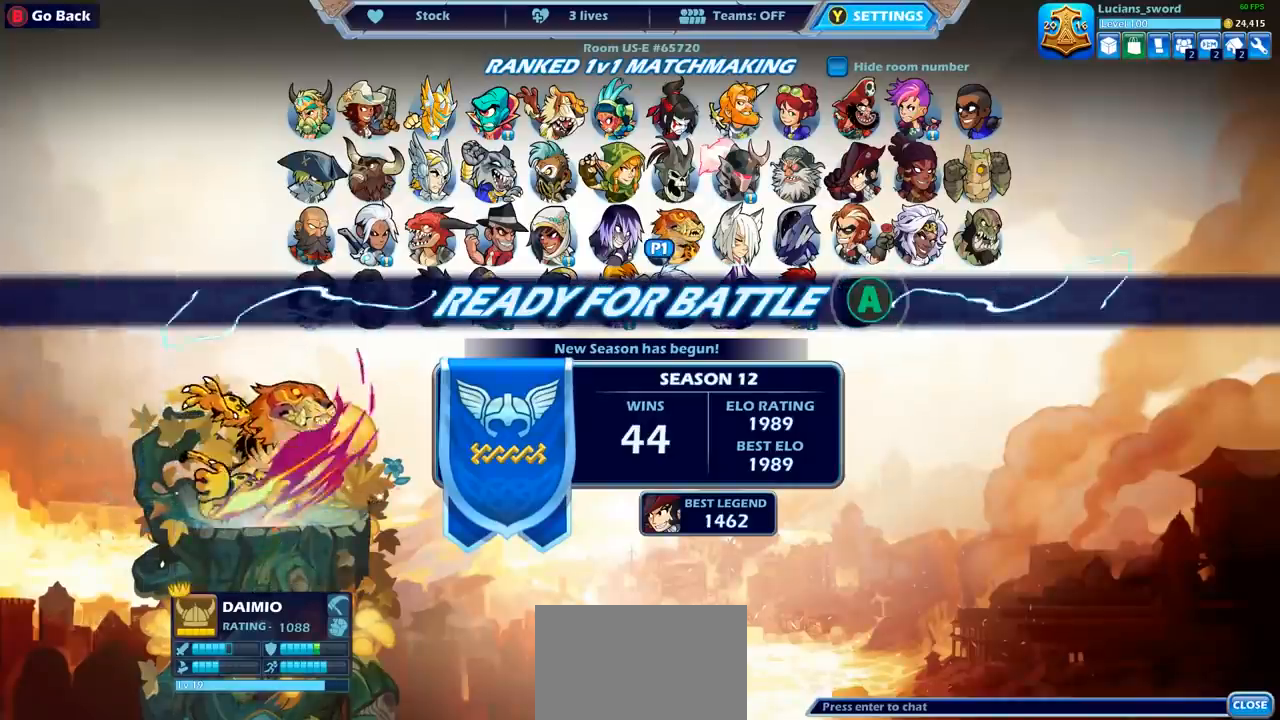
{"buttons": [], "left_stick": "center", "right_stick": "center", "events": []}
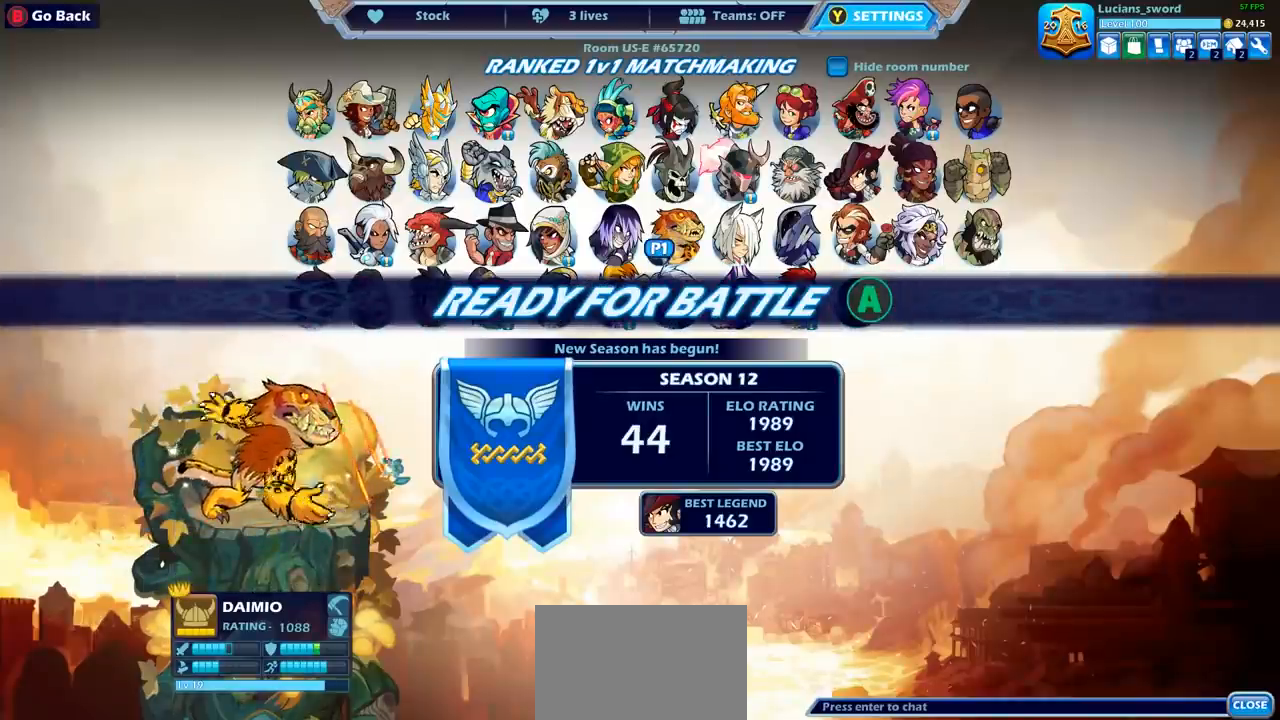
{"buttons": [], "left_stick": "center", "right_stick": "center", "events": [[283, "CROSS", "down"], [400, "CROSS", "up"]]}
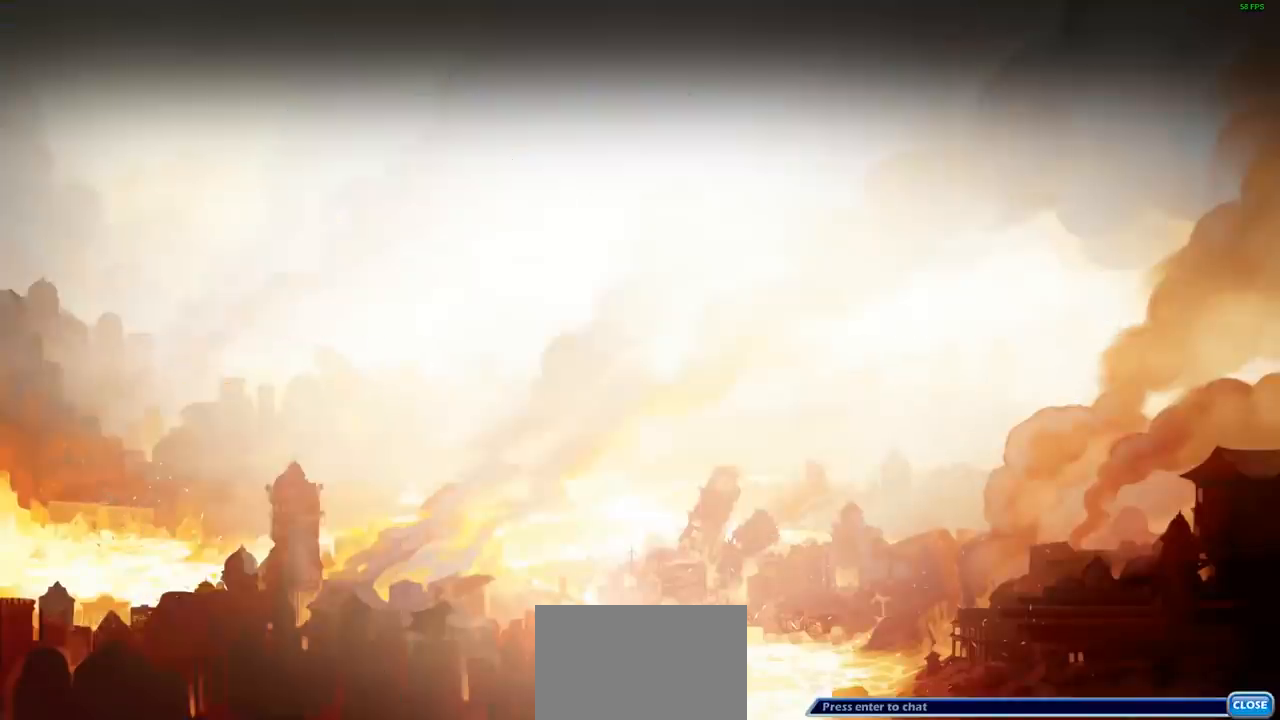
{"buttons": [], "left_stick": "center", "right_stick": "center", "events": []}
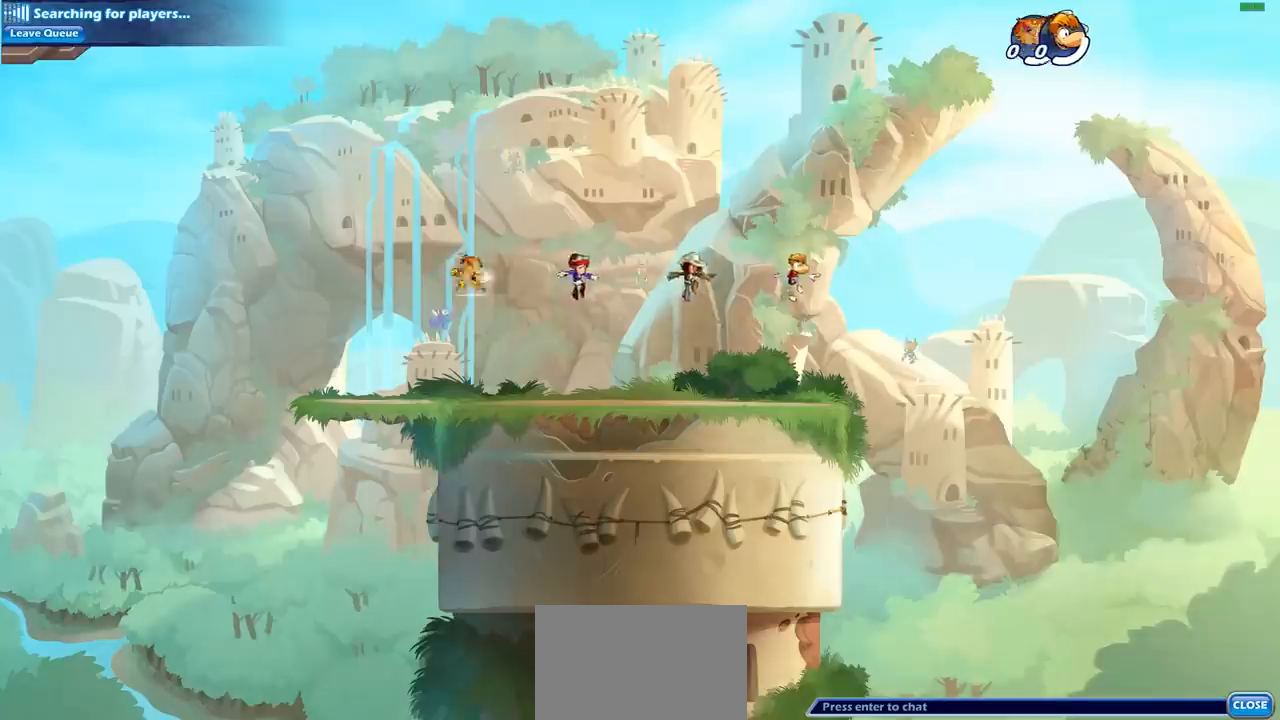
{"buttons": [], "left_stick": "center", "right_stick": "center", "events": []}
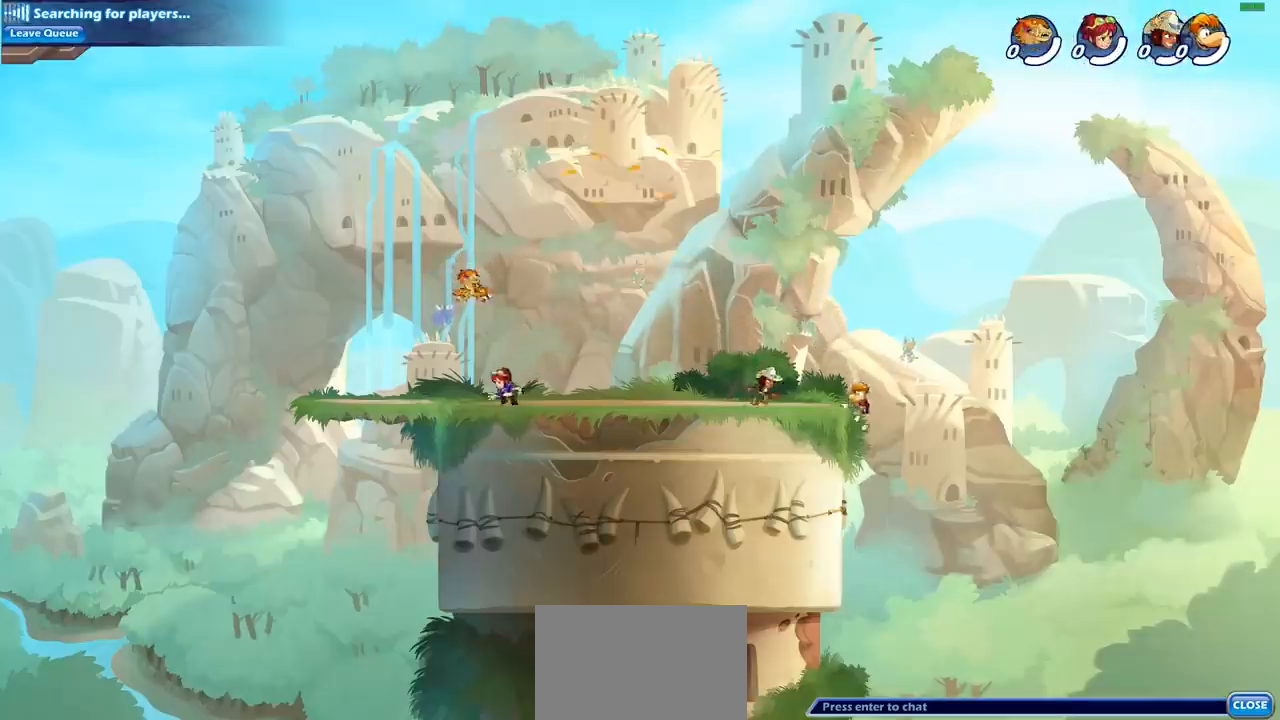
{"buttons": [], "left_stick": "center", "right_stick": "center", "events": [[183, "L1", "down"], [200, "L1", "up"]]}
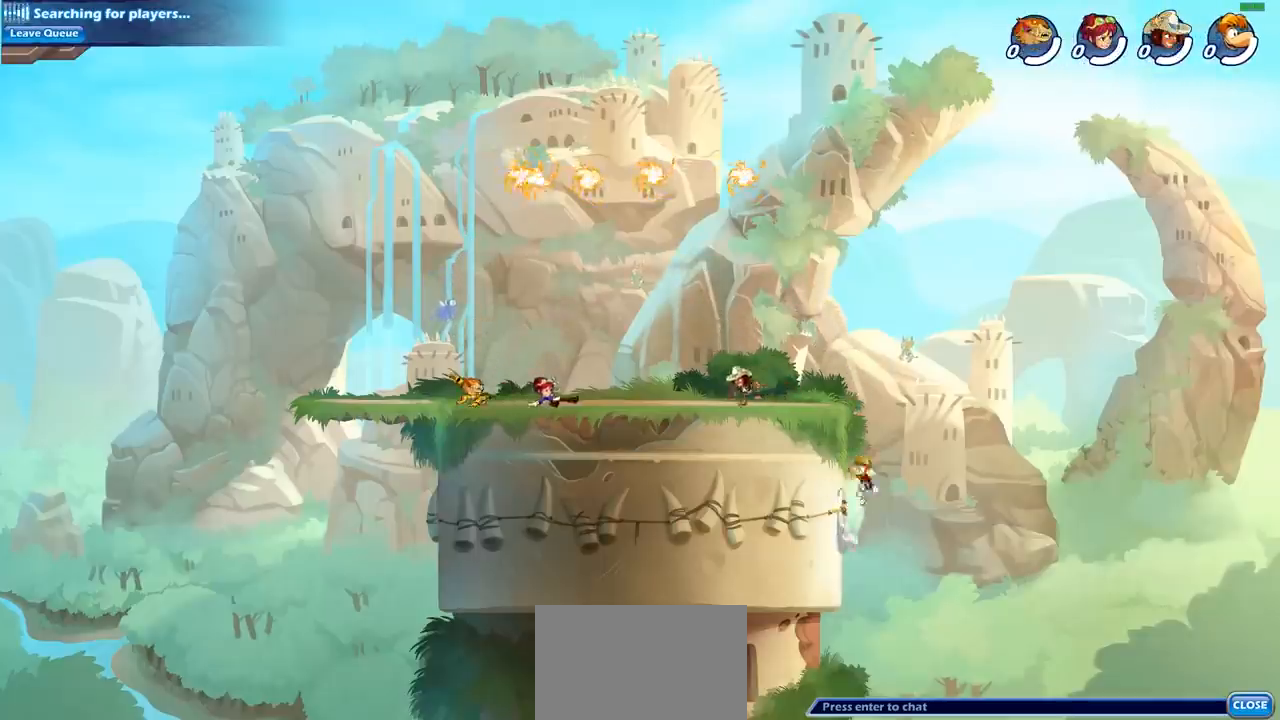
{"buttons": [], "left_stick": "right", "right_stick": "center", "events": [[483, "left_stick", "right"]]}
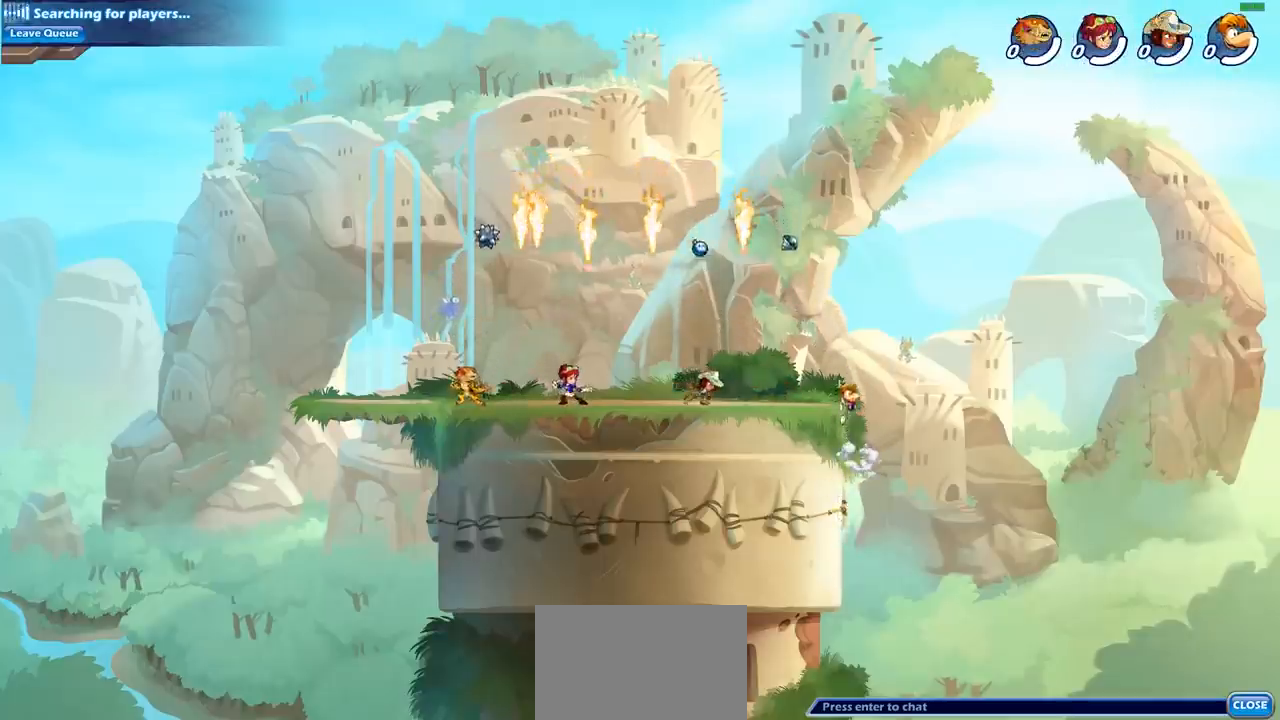
{"buttons": [], "left_stick": "up-left", "right_stick": "center", "events": [[50, "CROSS", "down"], [167, "CROSS", "up"], [233, "CROSS", "down"], [283, "R1", "down"], [333, "CROSS", "up"], [367, "R1", "up"], [367, "left_stick", "up-left"]]}
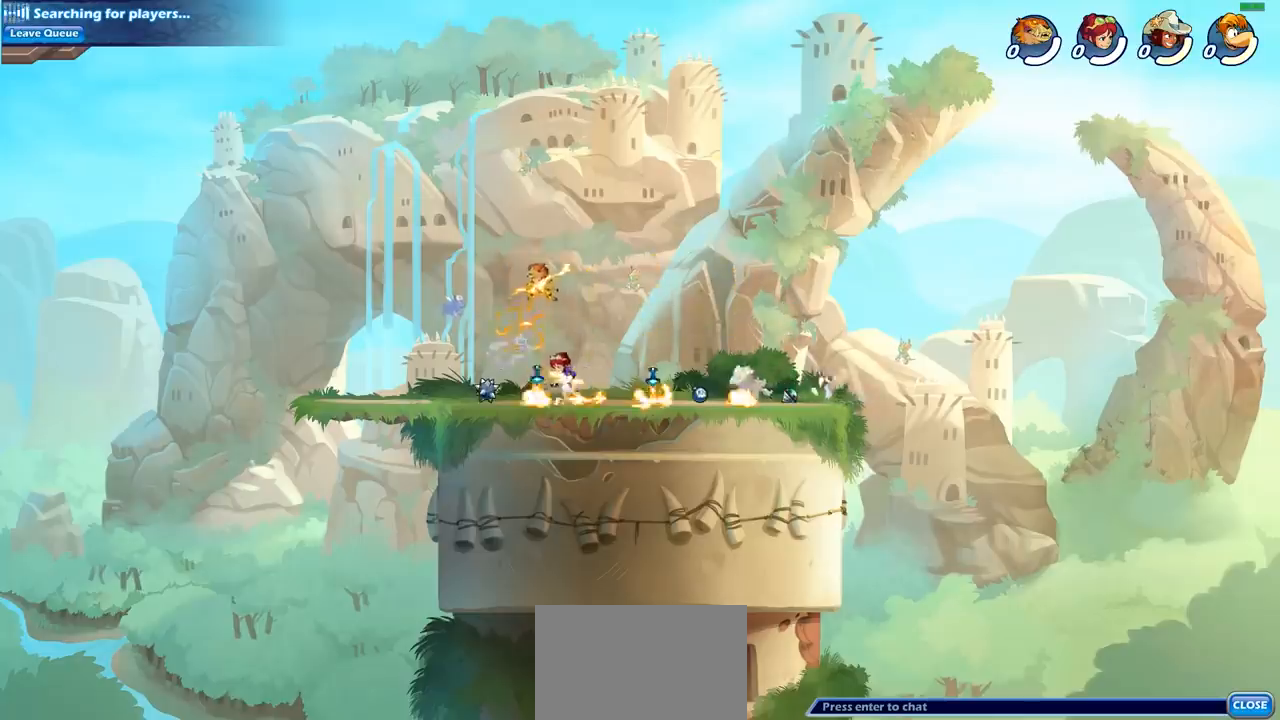
{"buttons": ["SQUARE"], "left_stick": "down-left", "right_stick": "center", "events": [[100, "left_stick", "down-right"], [183, "left_stick", "center"], [383, "left_stick", "left"], [433, "left_stick", "down-left"], [450, "SQUARE", "down"]]}
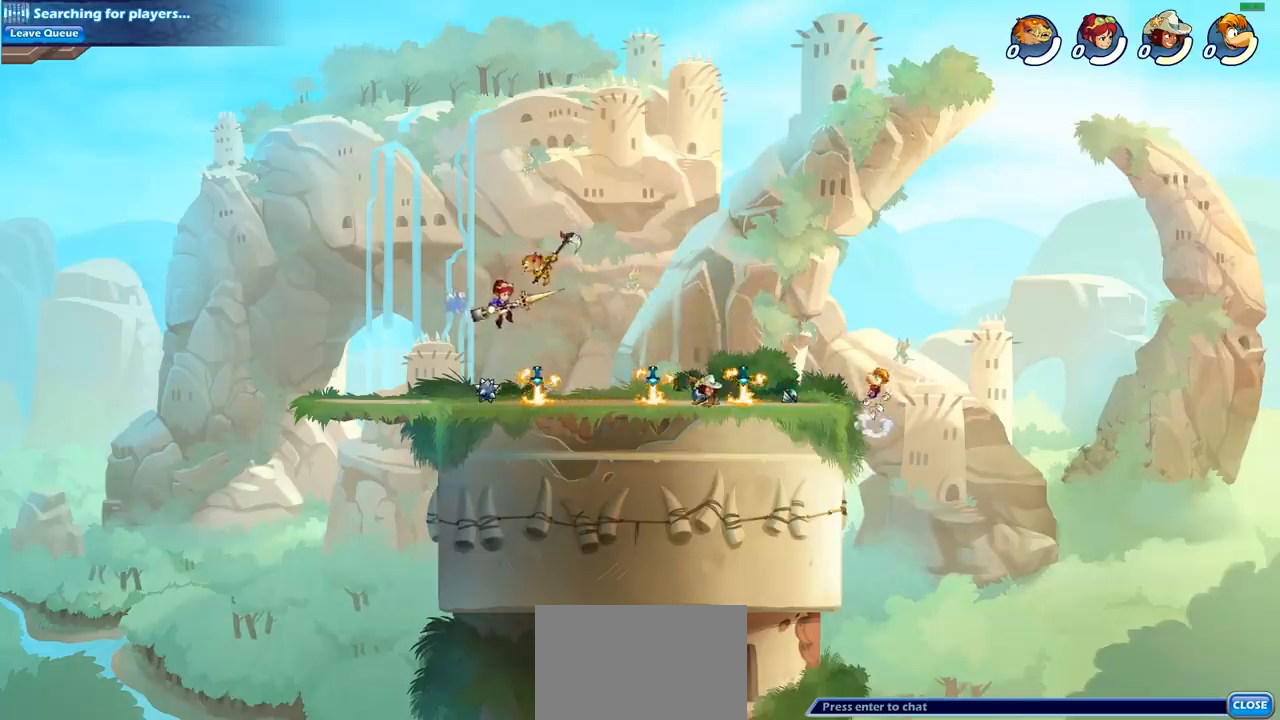
{"buttons": [], "left_stick": "left", "right_stick": "center", "events": [[50, "SQUARE", "up"], [317, "left_stick", "left"]]}
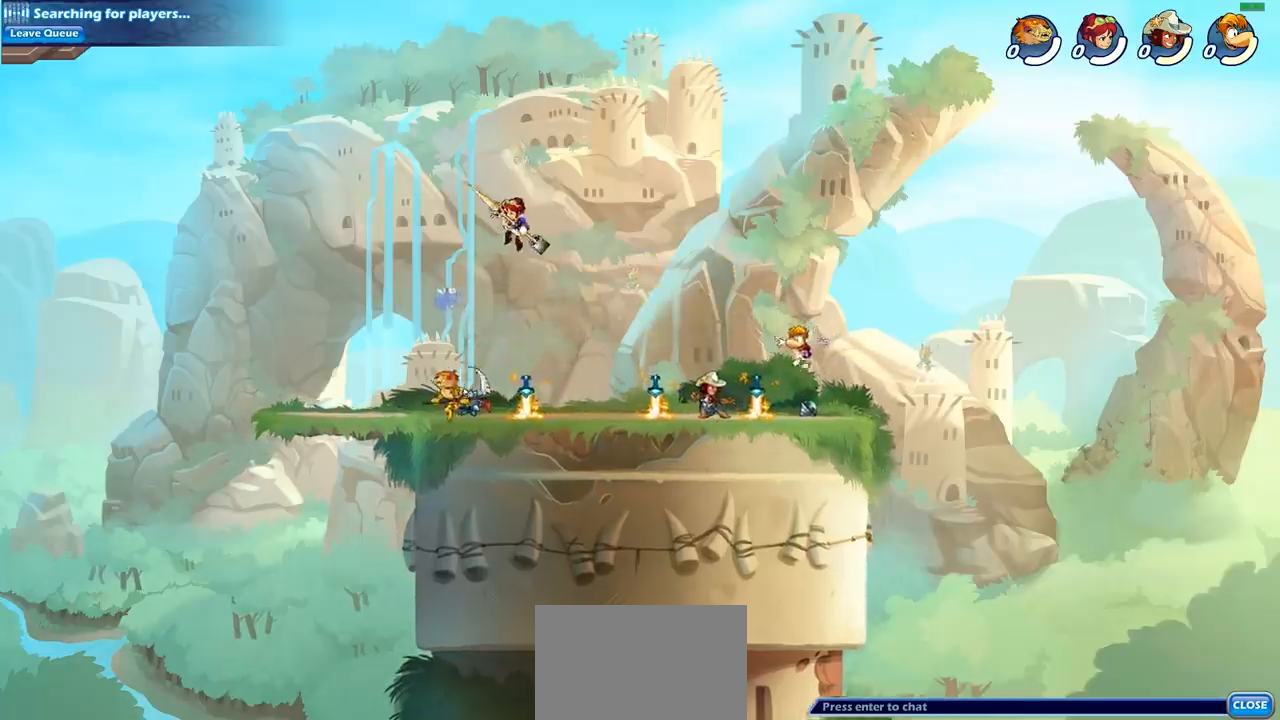
{"buttons": [], "left_stick": "up-right", "right_stick": "center", "events": [[133, "left_stick", "up"], [183, "left_stick", "up-left"], [383, "left_stick", "up-right"]]}
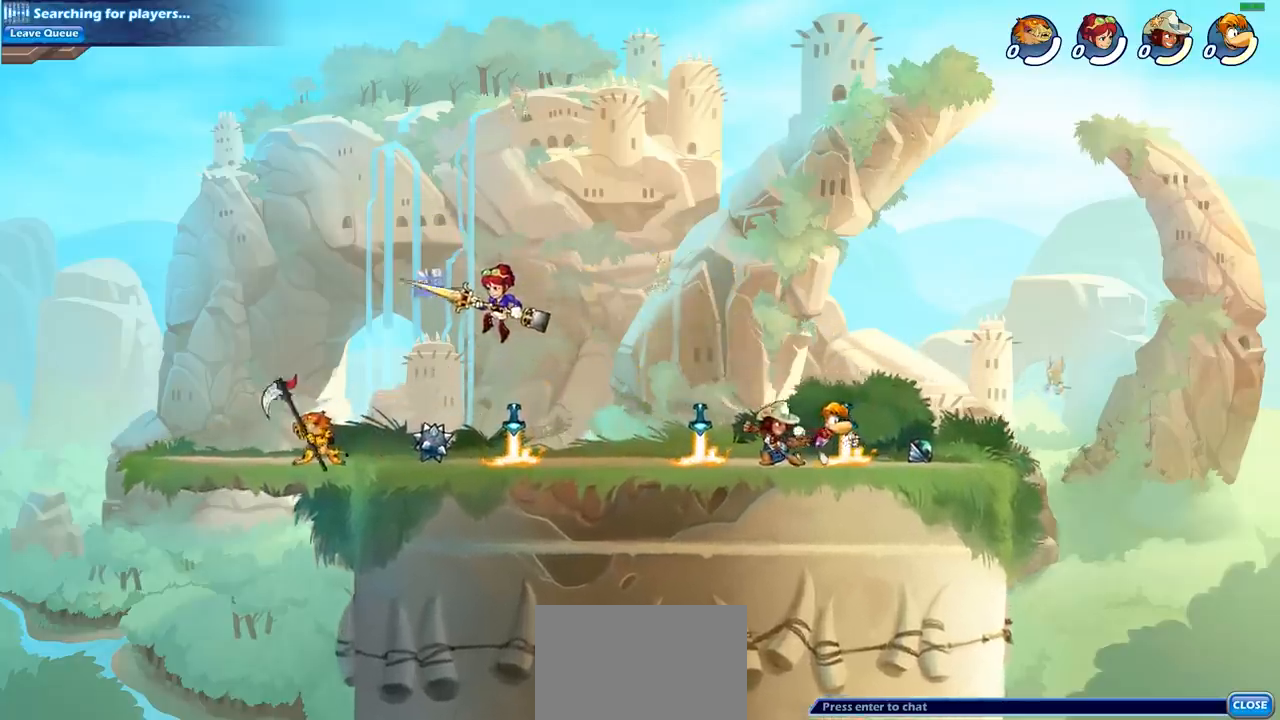
{"buttons": ["CROSS"], "left_stick": "center", "right_stick": "center", "events": [[50, "R2", "down"], [117, "left_stick", "center"], [150, "R2", "up"], [150, "SQUARE", "down"], [233, "SQUARE", "up"], [500, "CROSS", "down"]]}
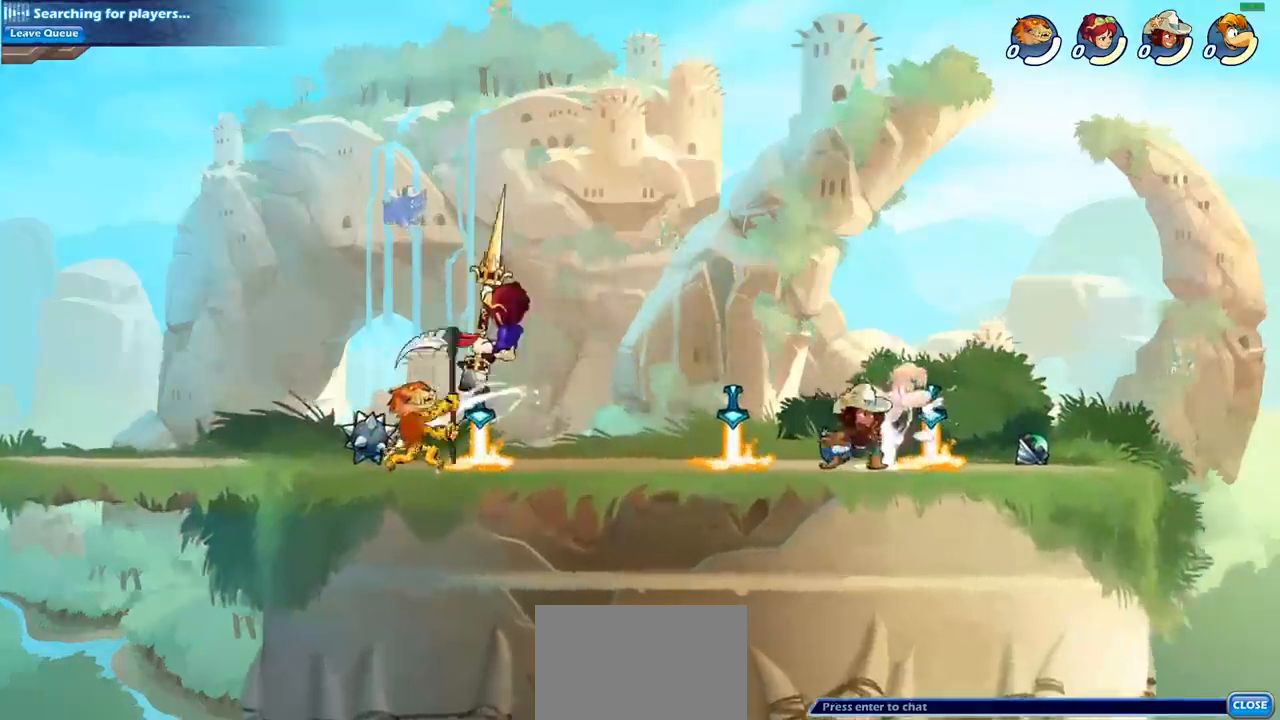
{"buttons": [], "left_stick": "right", "right_stick": "center", "events": [[33, "SQUARE", "down"], [83, "CROSS", "up"], [83, "SQUARE", "up"], [450, "left_stick", "right"]]}
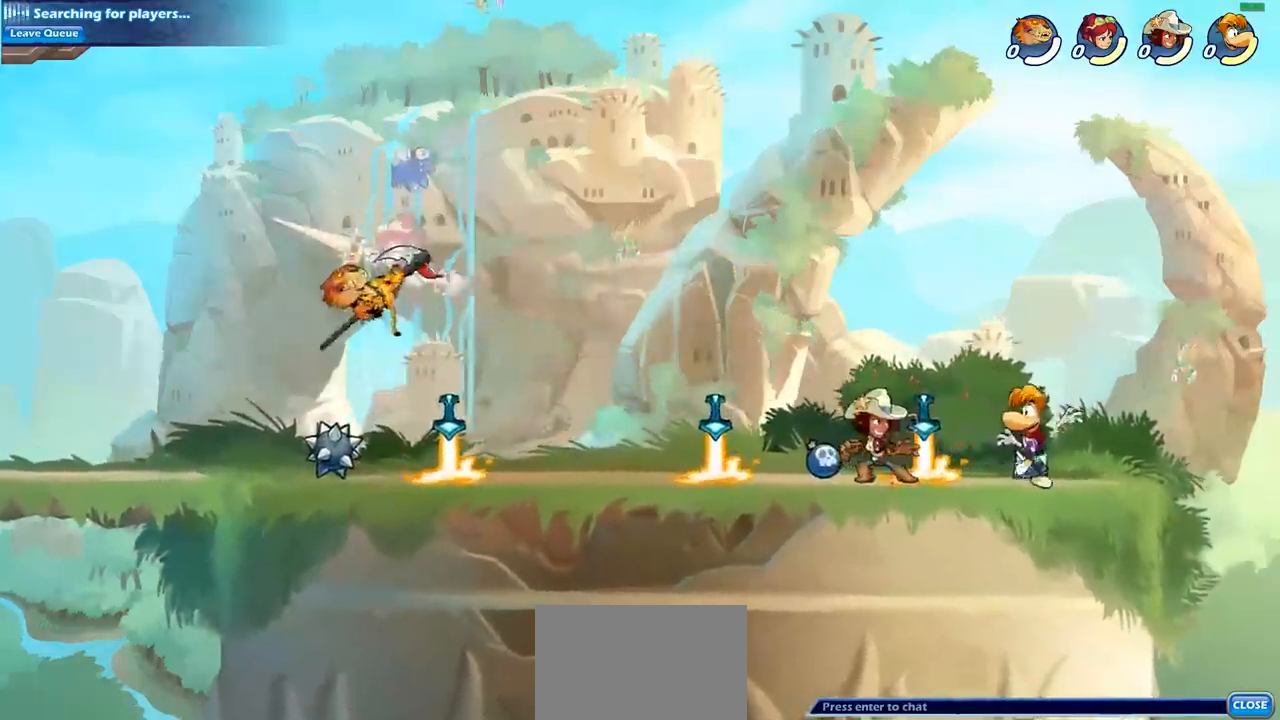
{"buttons": [], "left_stick": "right", "right_stick": "center", "events": [[267, "CROSS", "down"], [317, "SQUARE", "down"], [350, "CROSS", "up"], [383, "SQUARE", "up"]]}
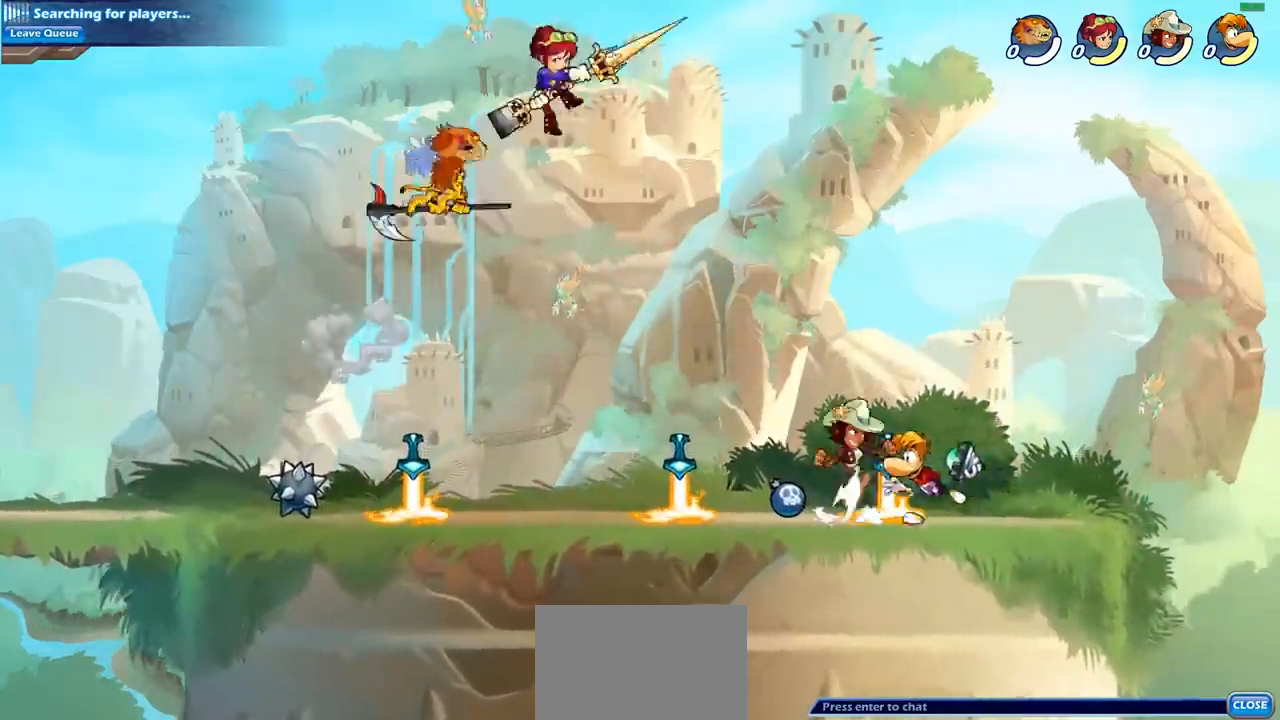
{"buttons": [], "left_stick": "up", "right_stick": "center", "events": [[433, "SQUARE", "down"], [433, "left_stick", "up"], [500, "SQUARE", "up"]]}
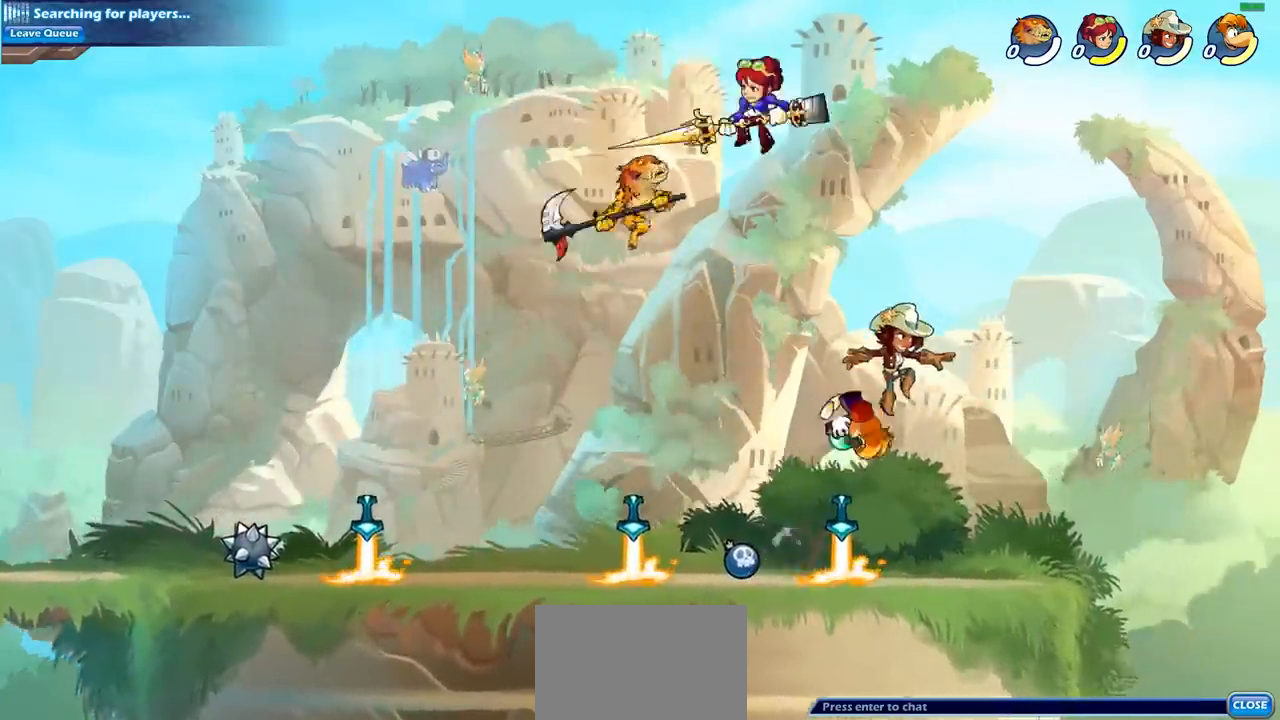
{"buttons": [], "left_stick": "up-left", "right_stick": "center", "events": [[67, "left_stick", "up-left"]]}
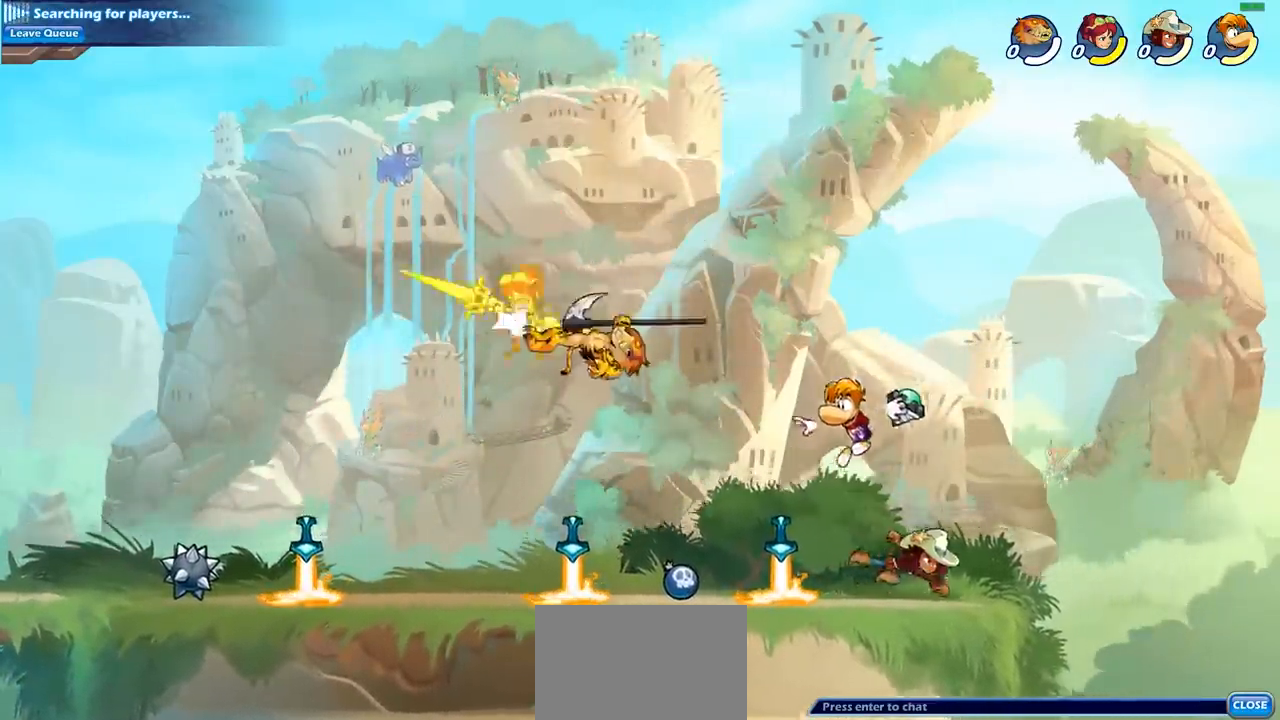
{"buttons": [], "left_stick": "left", "right_stick": "center", "events": [[200, "left_stick", "center"], [283, "R2", "down"], [300, "left_stick", "down-left"], [333, "SQUARE", "down"], [383, "R2", "up"], [433, "SQUARE", "up"], [433, "left_stick", "left"]]}
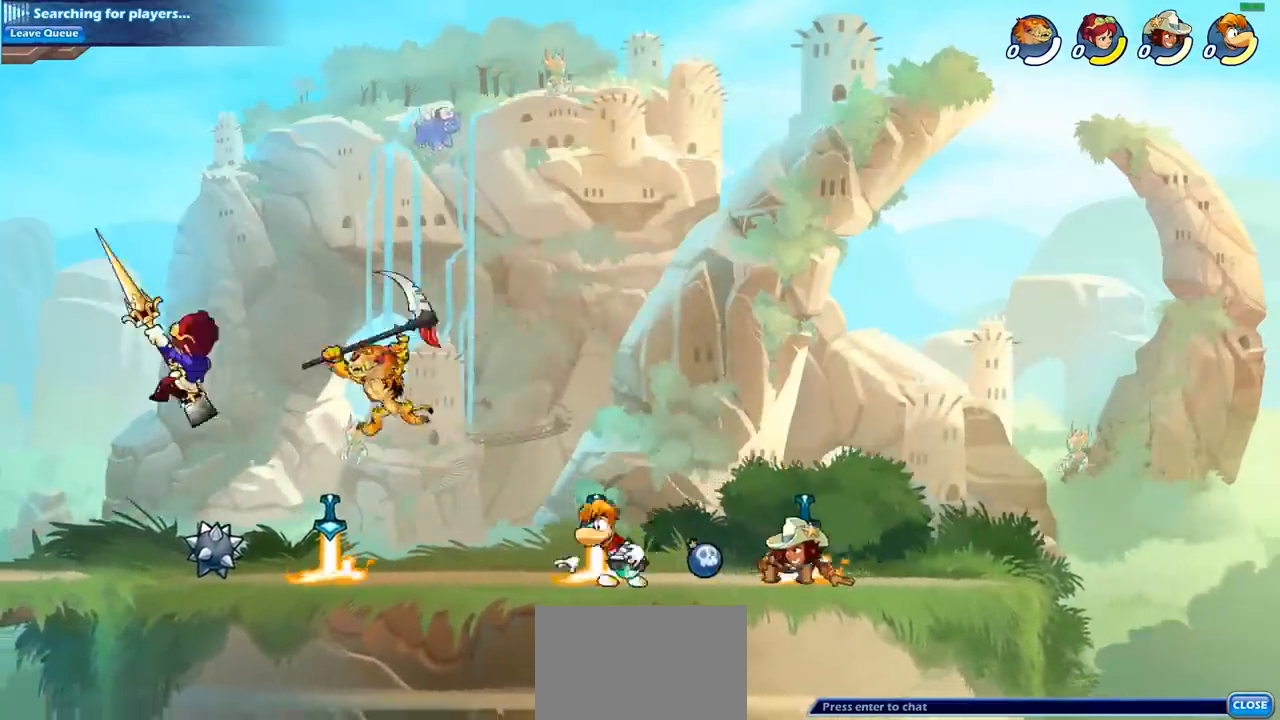
{"buttons": [], "left_stick": "up", "right_stick": "center", "events": [[400, "SQUARE", "down"], [483, "SQUARE", "up"], [483, "left_stick", "up"]]}
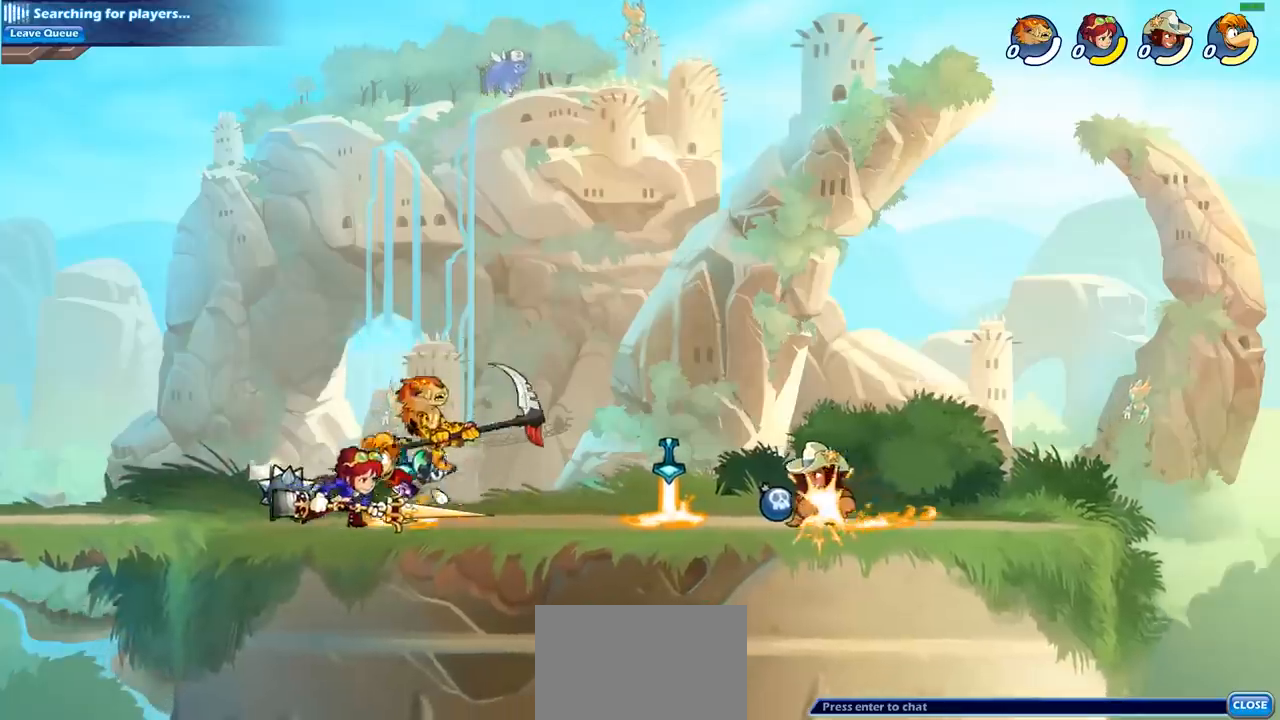
{"buttons": [], "left_stick": "up-right", "right_stick": "center", "events": [[50, "left_stick", "up-right"]]}
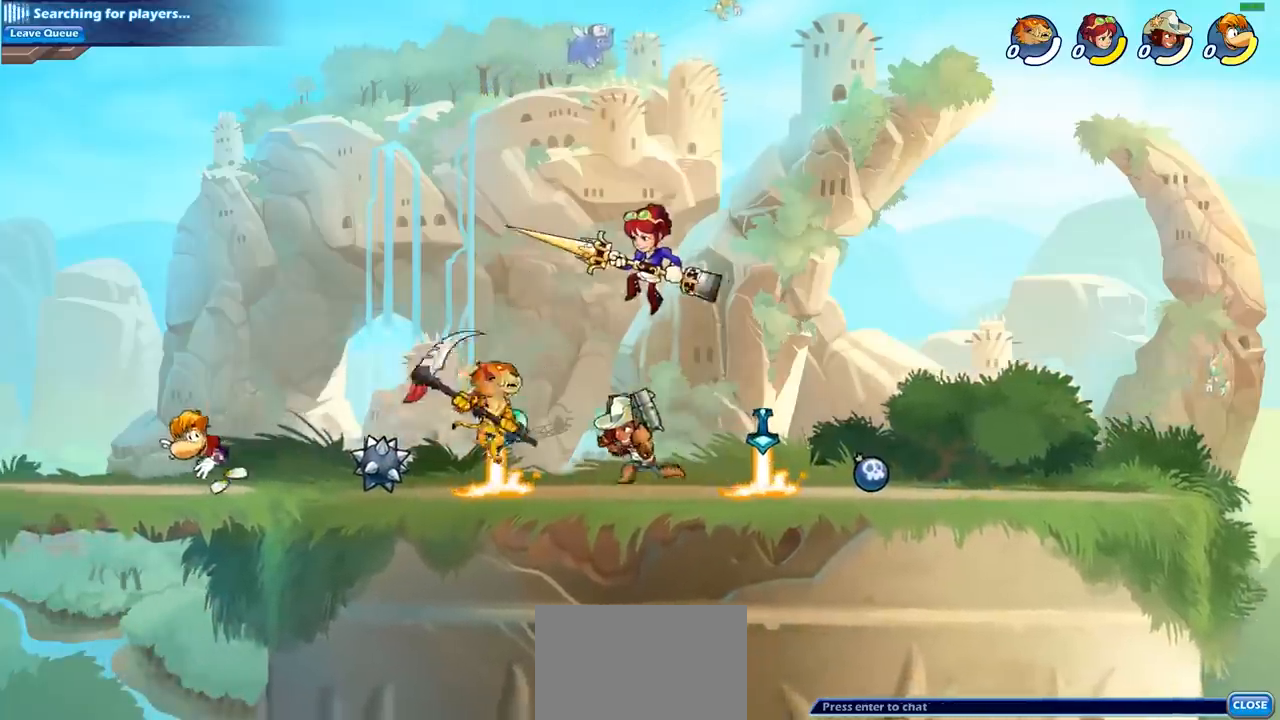
{"buttons": [], "left_stick": "down-right", "right_stick": "center", "events": [[50, "CROSS", "down"], [100, "left_stick", "up-left"], [200, "CROSS", "up"], [333, "left_stick", "right"], [417, "left_stick", "down-right"]]}
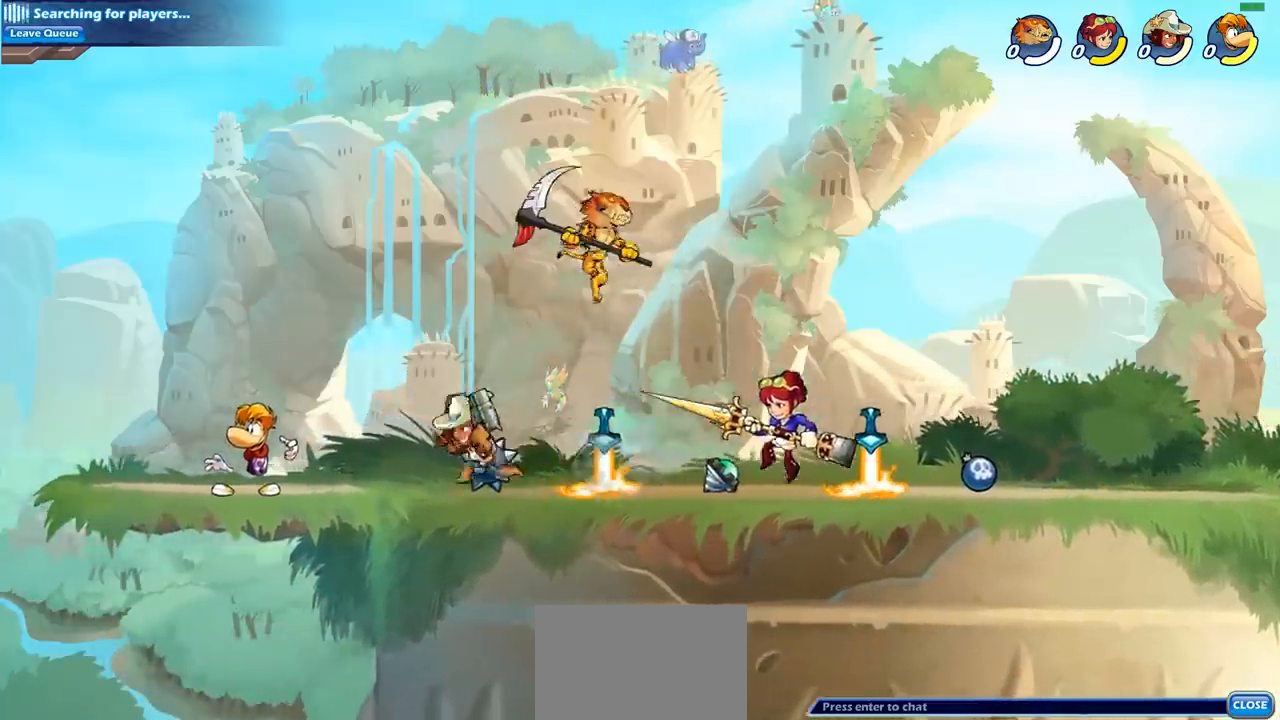
{"buttons": [], "left_stick": "right", "right_stick": "center", "events": [[67, "SQUARE", "down"], [117, "left_stick", "right"], [183, "SQUARE", "up"]]}
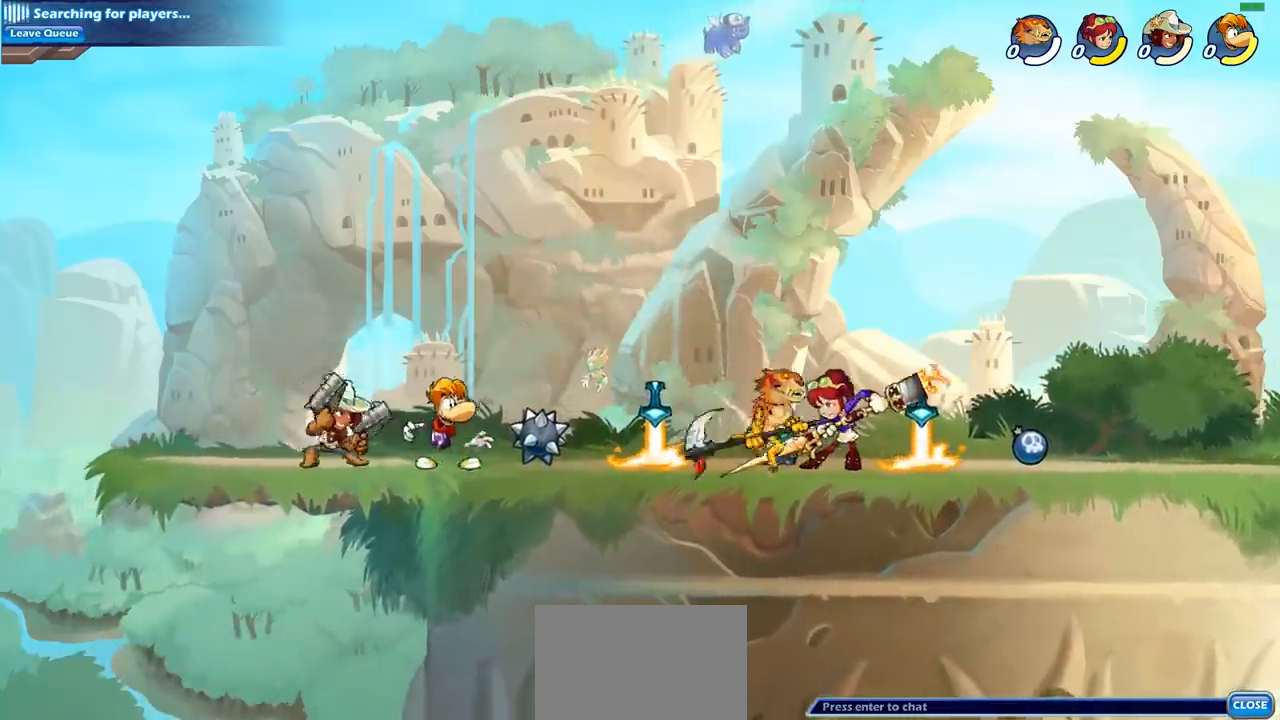
{"buttons": ["CROSS", "R2"], "left_stick": "up-right", "right_stick": "center", "events": [[100, "SQUARE", "down"], [100, "left_stick", "center"], [183, "SQUARE", "up"], [433, "CROSS", "down"], [433, "left_stick", "up-right"], [450, "R2", "down"]]}
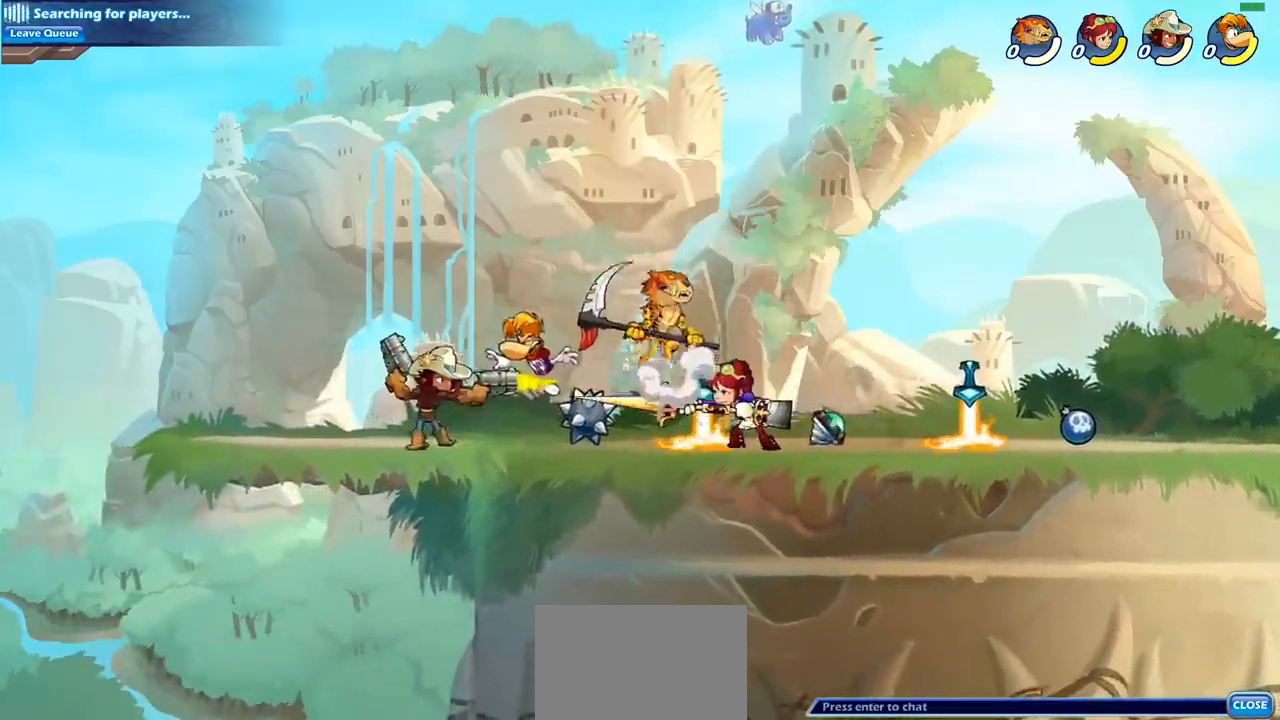
{"buttons": [], "left_stick": "down-left", "right_stick": "center", "events": [[50, "CROSS", "up"], [100, "left_stick", "right"], [133, "R2", "up"], [333, "left_stick", "down-left"], [383, "SQUARE", "down"], [483, "SQUARE", "up"]]}
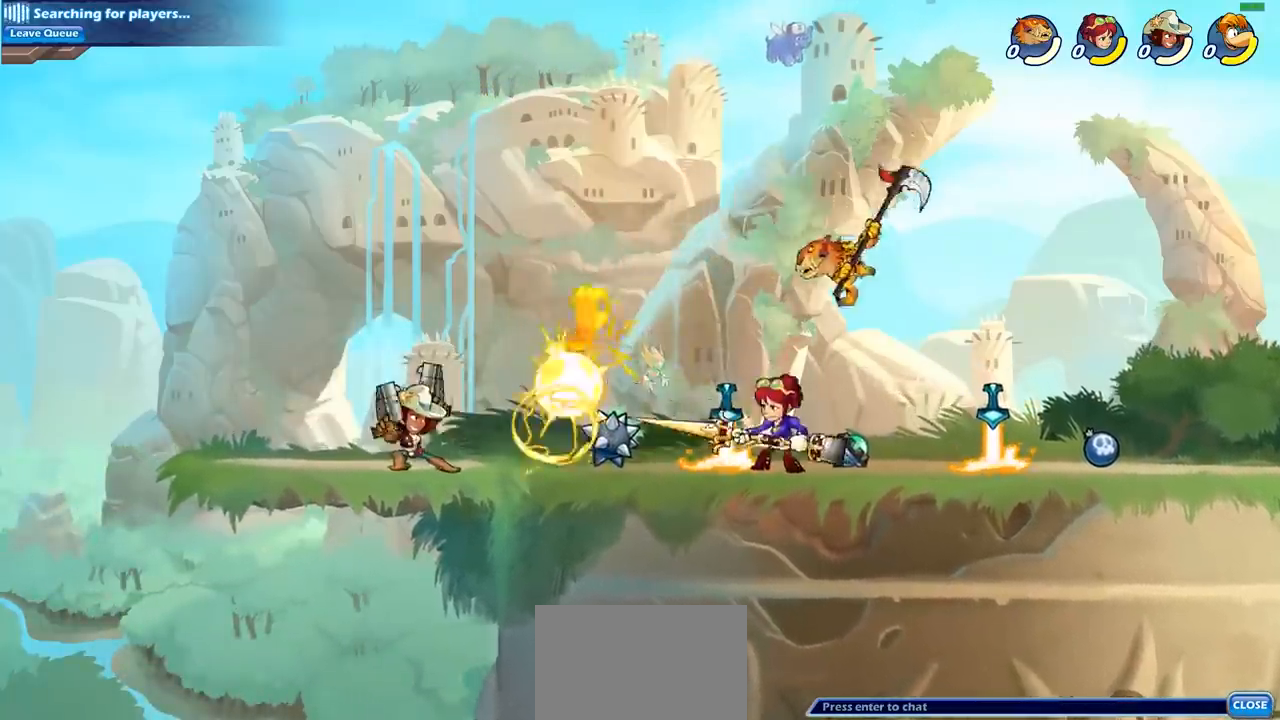
{"buttons": [], "left_stick": "left", "right_stick": "center", "events": [[50, "left_stick", "down-right"], [100, "left_stick", "right"], [300, "left_stick", "left"], [367, "left_stick", "down-left"], [500, "left_stick", "left"]]}
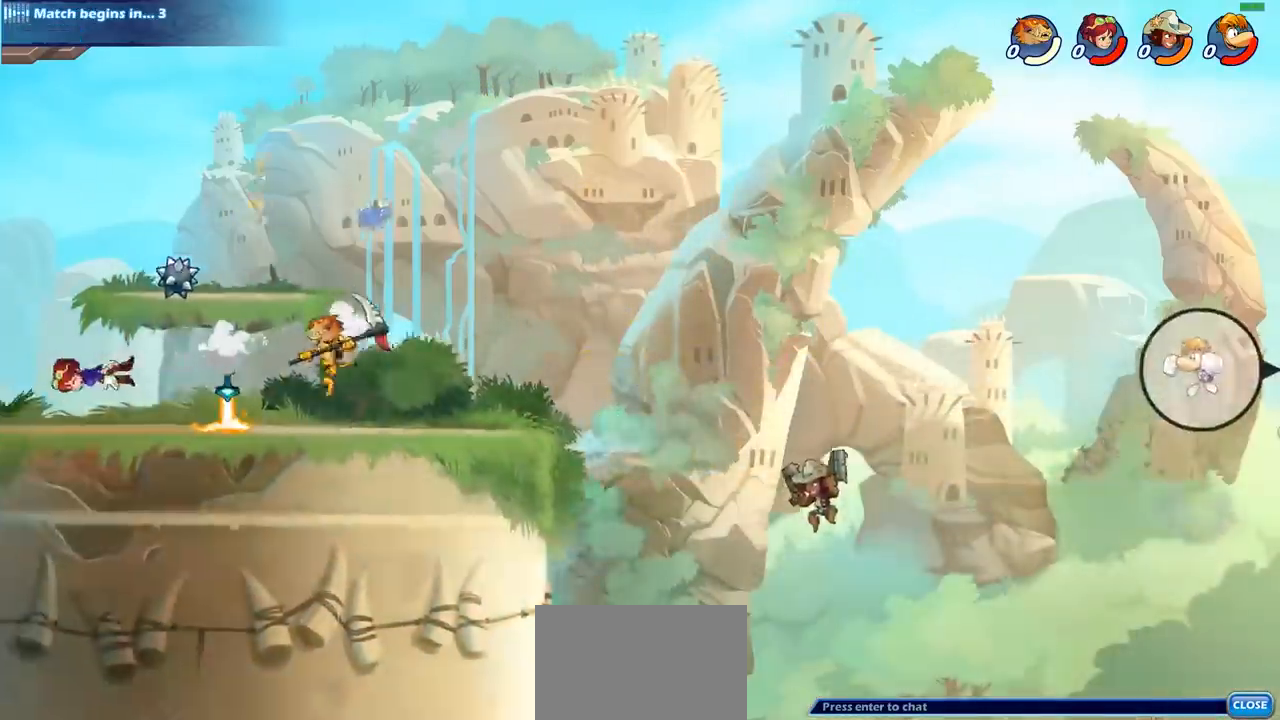
{"buttons": [], "left_stick": "center", "right_stick": "center", "events": [[117, "R2", "down"], [283, "R2", "up"], [317, "CIRCLE", "down"], [400, "CIRCLE", "up"], [483, "left_stick", "center"]]}